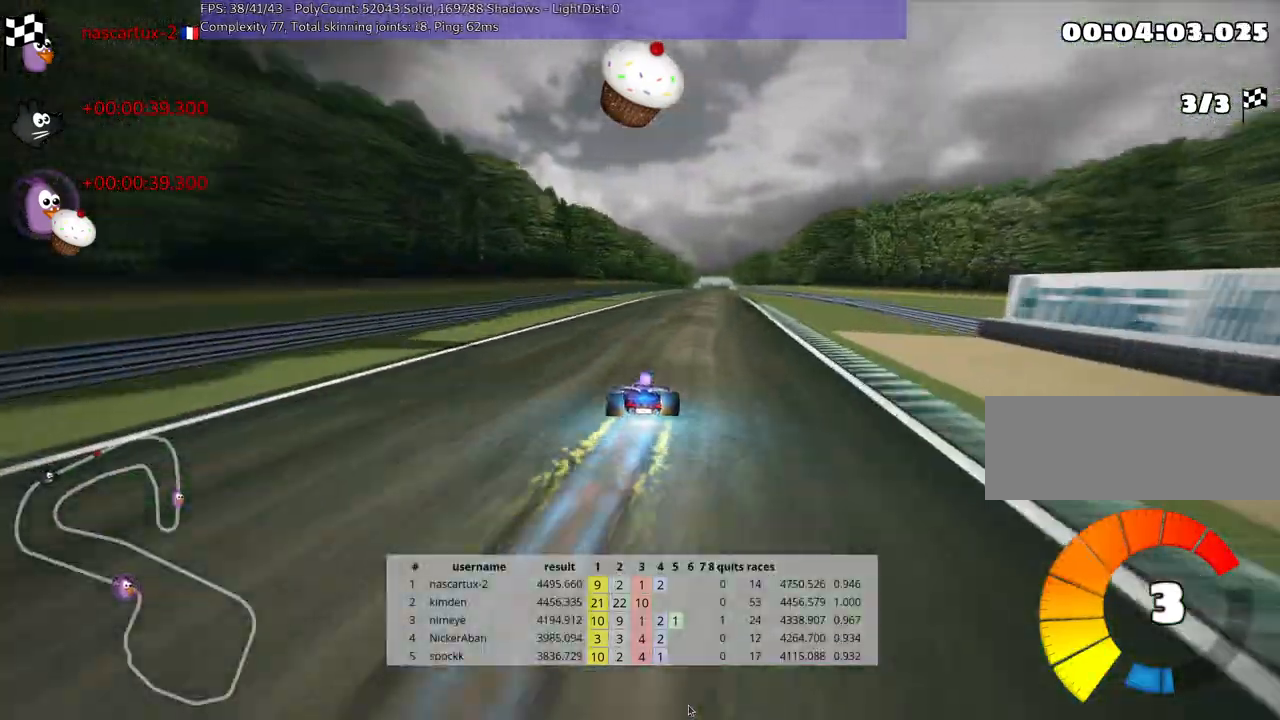
Gameplay with keyboard; each line is a JSON object with the keys held at the frame after it. "events" lists presses ("down") and releases ("up") of "down", "fire", "flag", "left", "look", "nitro", "right", "skid" and "up" between this image and that frame as [ms after this image, input, new state], when the widget could be followed in between. No other keys are recorded. Mouse input is not recorded. Key names are as the overlay labels them; some are game actions (e.g. jump) rather than physical keys.
{"keys": ["right", "up"], "events": [[500, "skid", "up"]]}
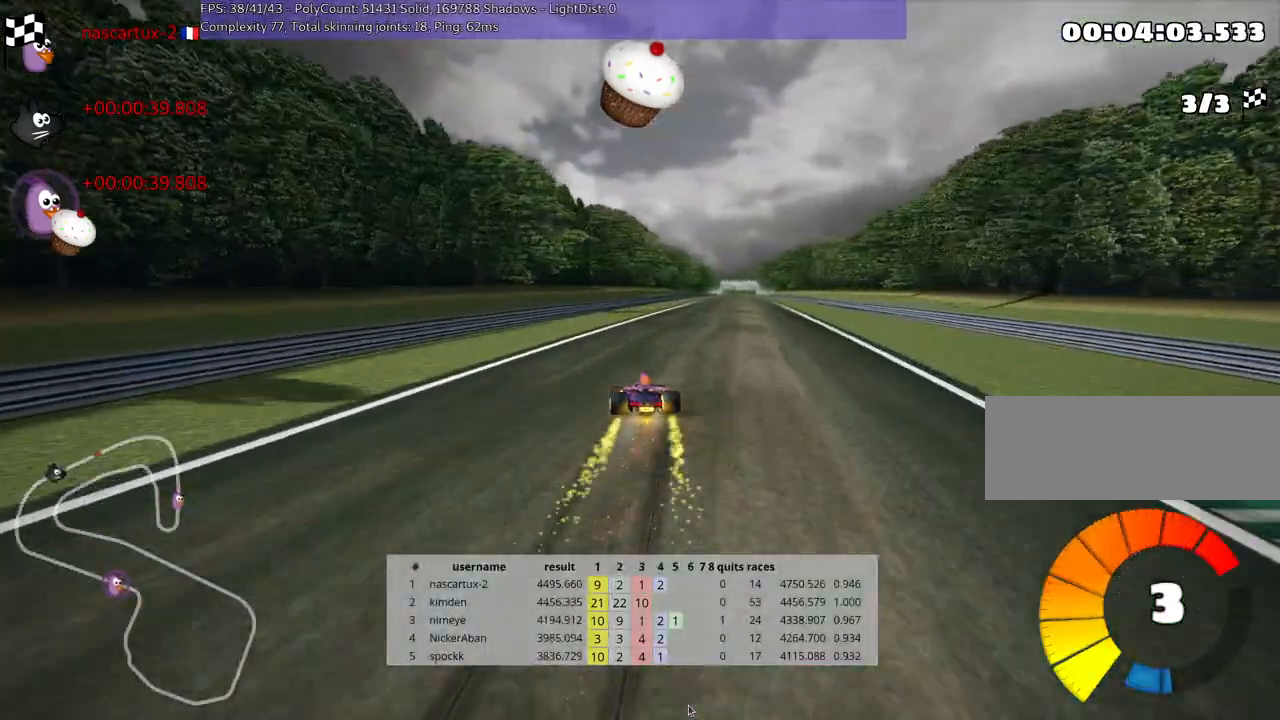
{"keys": ["up"], "events": [[150, "nitro", "down"], [250, "right", "up"], [317, "nitro", "up"]]}
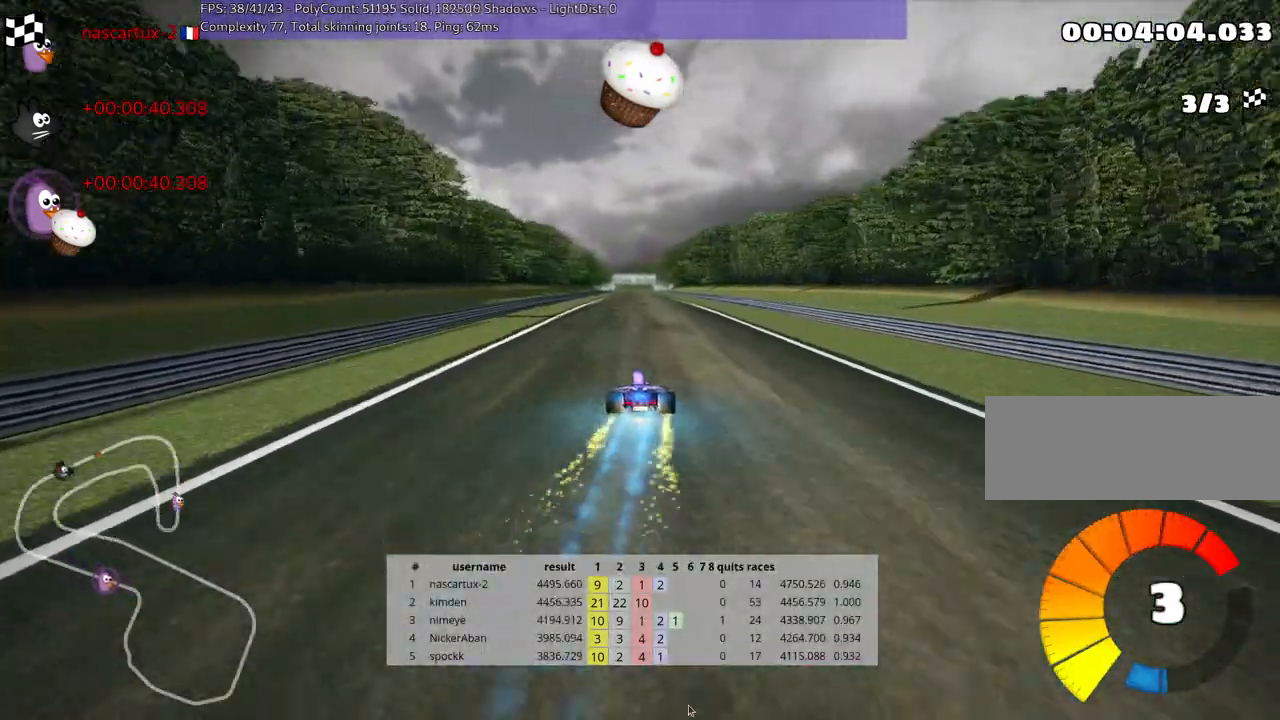
{"keys": ["up"], "events": []}
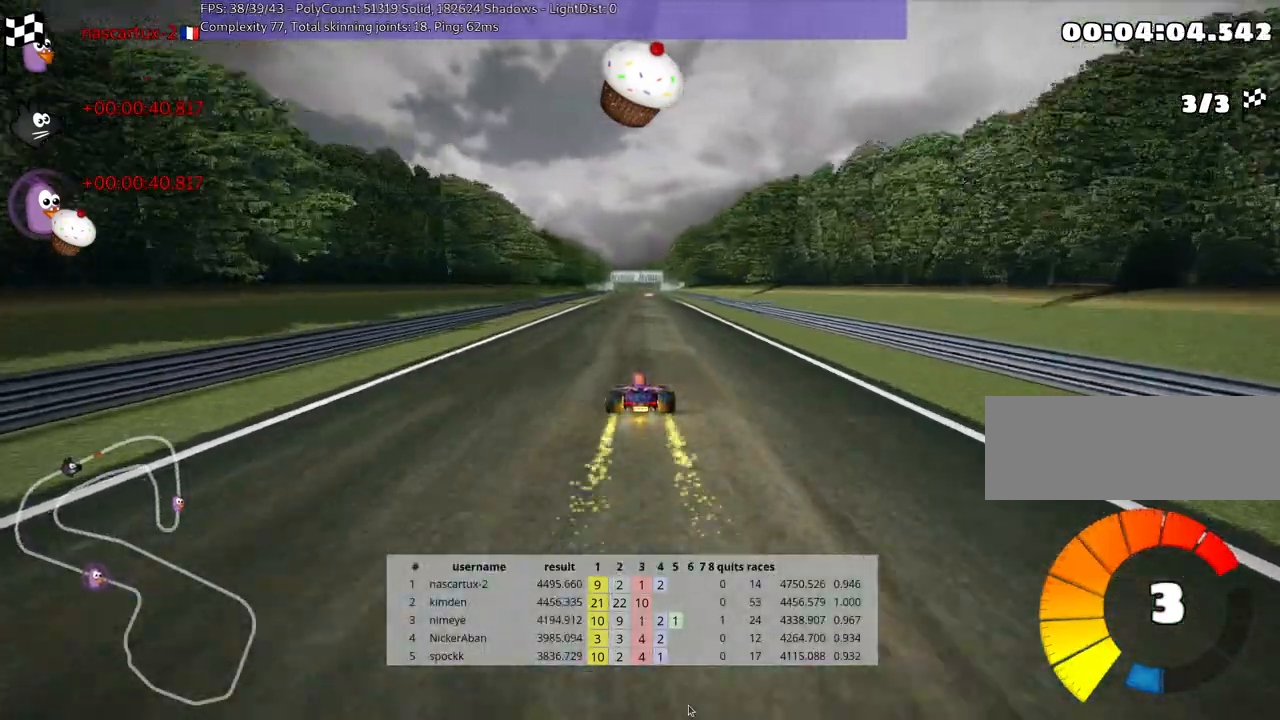
{"keys": ["up"], "events": [[133, "right", "down"], [183, "fire", "down"], [233, "right", "up"], [300, "fire", "up"]]}
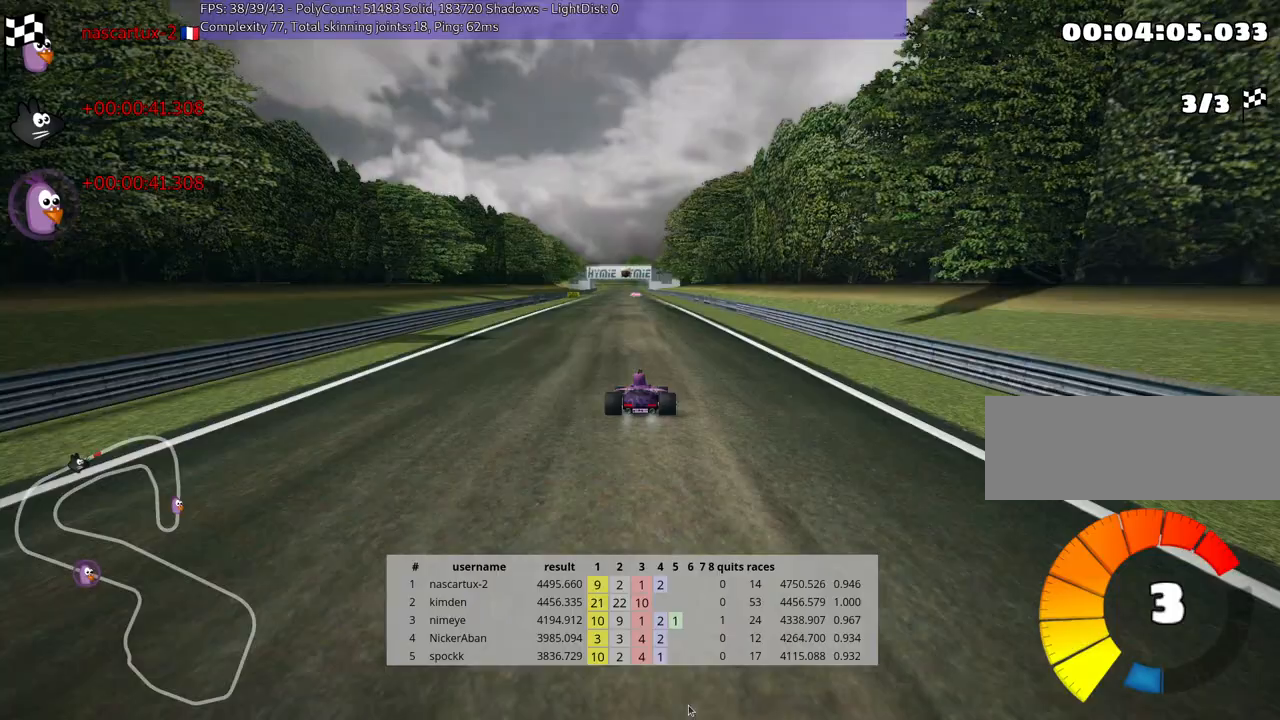
{"keys": ["left", "up"], "events": [[367, "left", "down"]]}
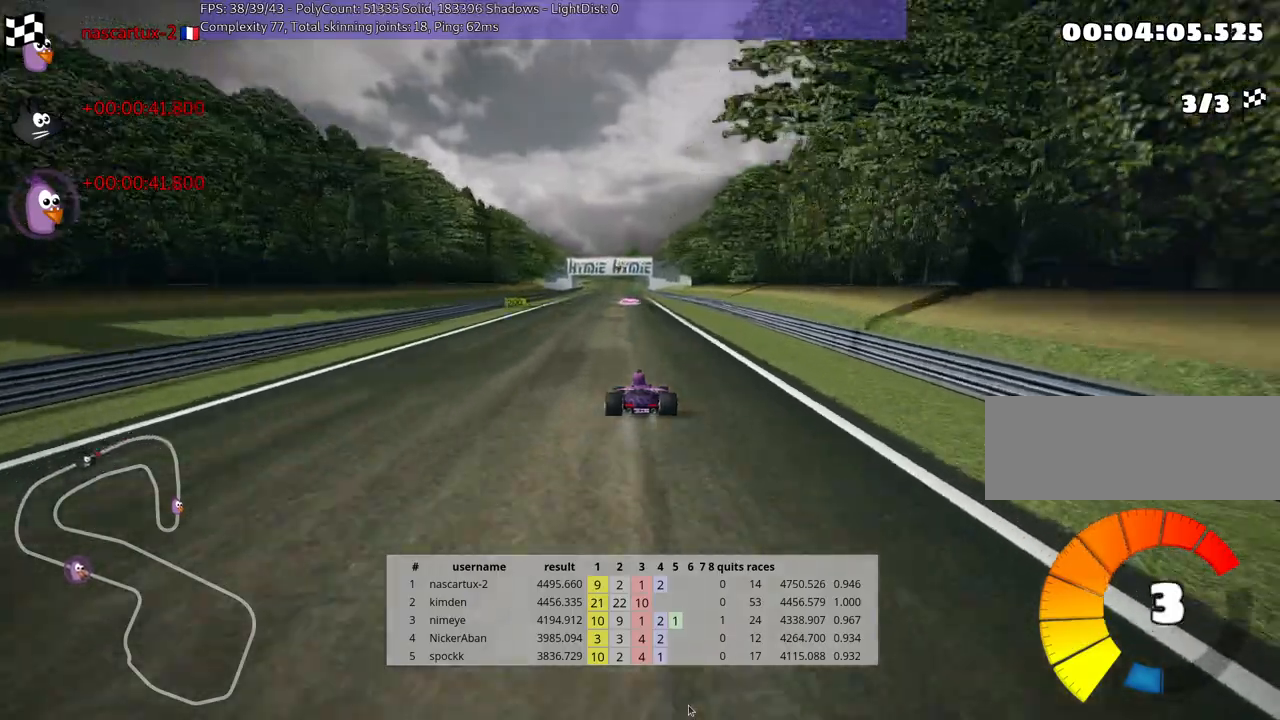
{"keys": ["left", "skid", "up"], "events": [[183, "left", "up"], [183, "skid", "down"], [200, "right", "down"], [350, "right", "up"], [400, "left", "down"]]}
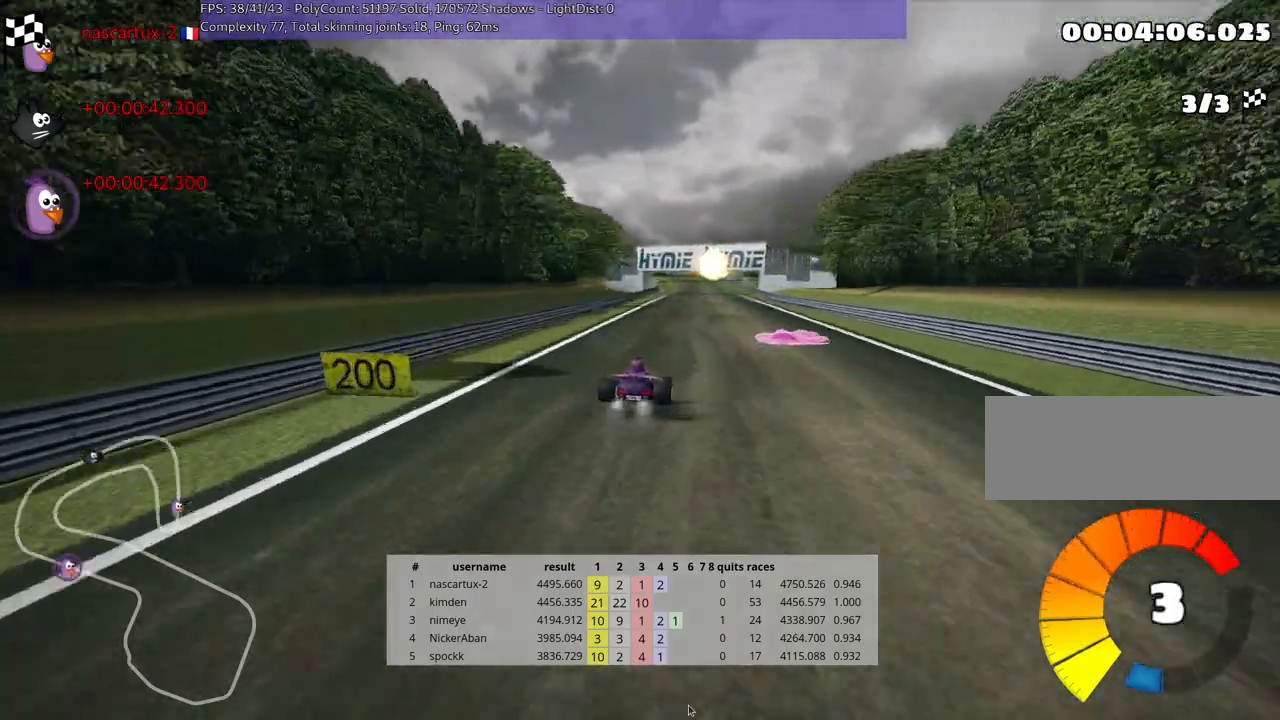
{"keys": ["left", "skid", "up"], "events": []}
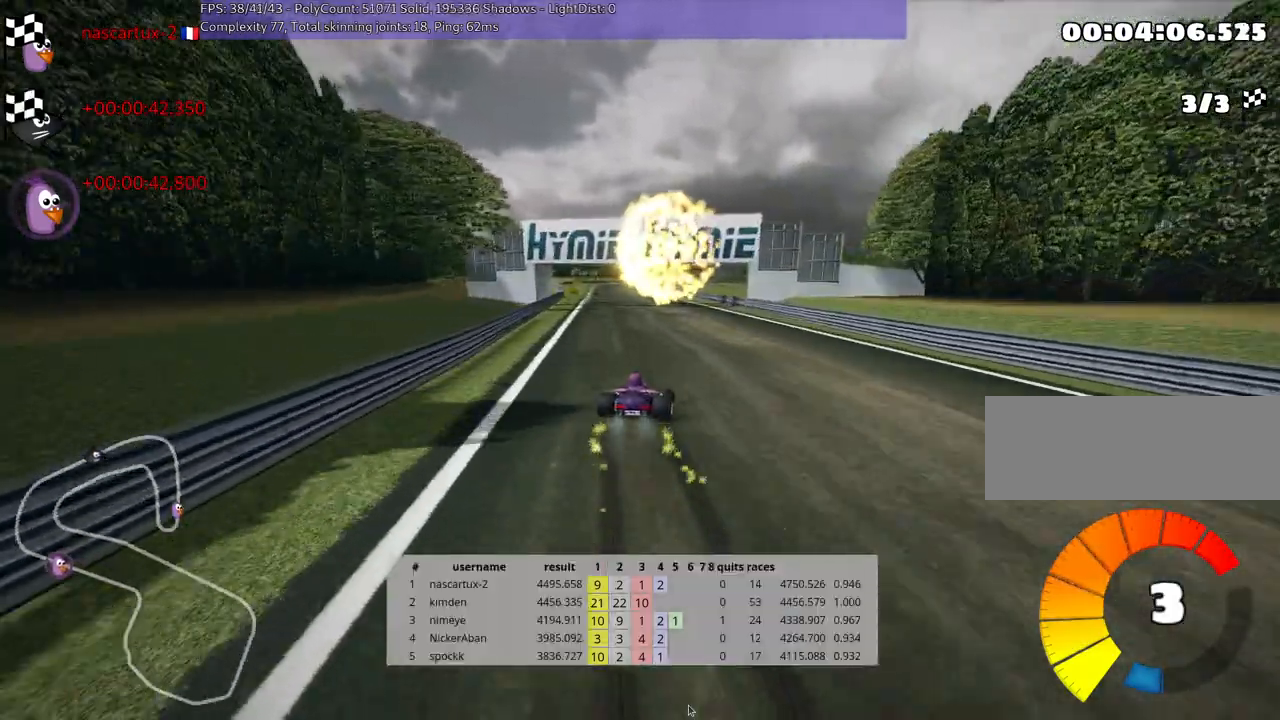
{"keys": ["left", "nitro", "up"], "events": [[333, "nitro", "down"], [433, "skid", "up"]]}
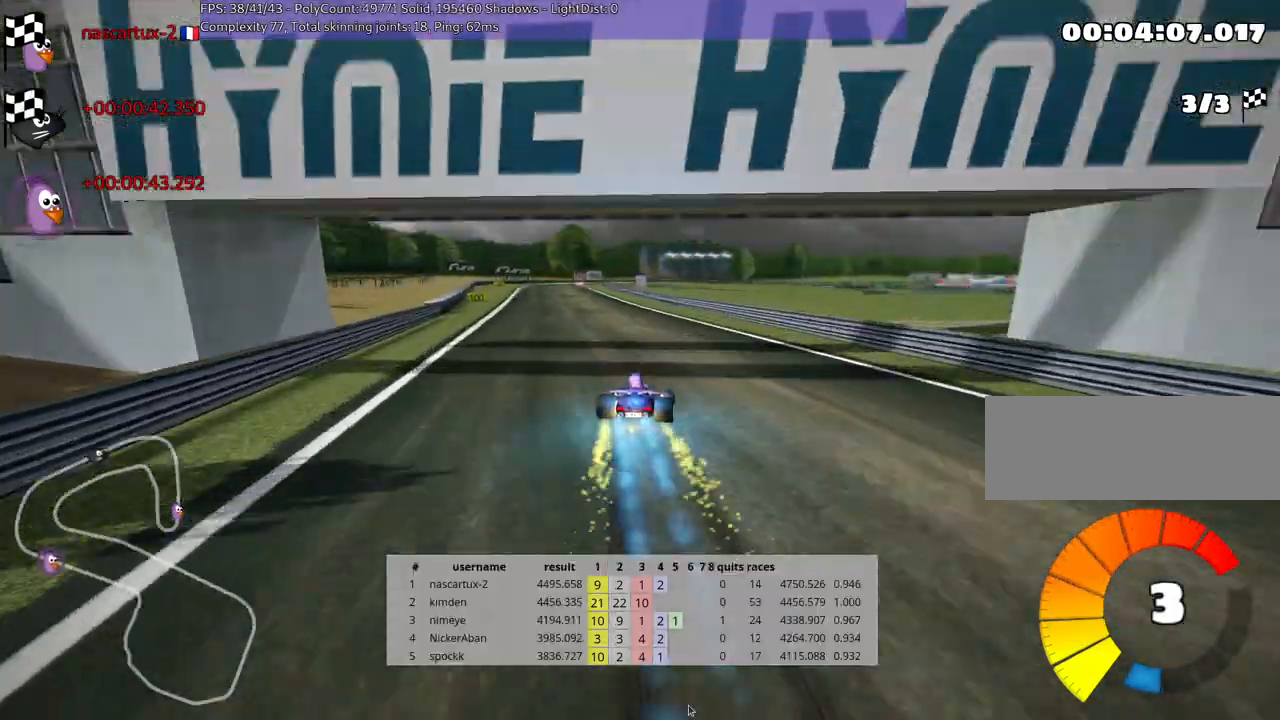
{"keys": ["up"], "events": [[67, "nitro", "up"], [217, "left", "up"]]}
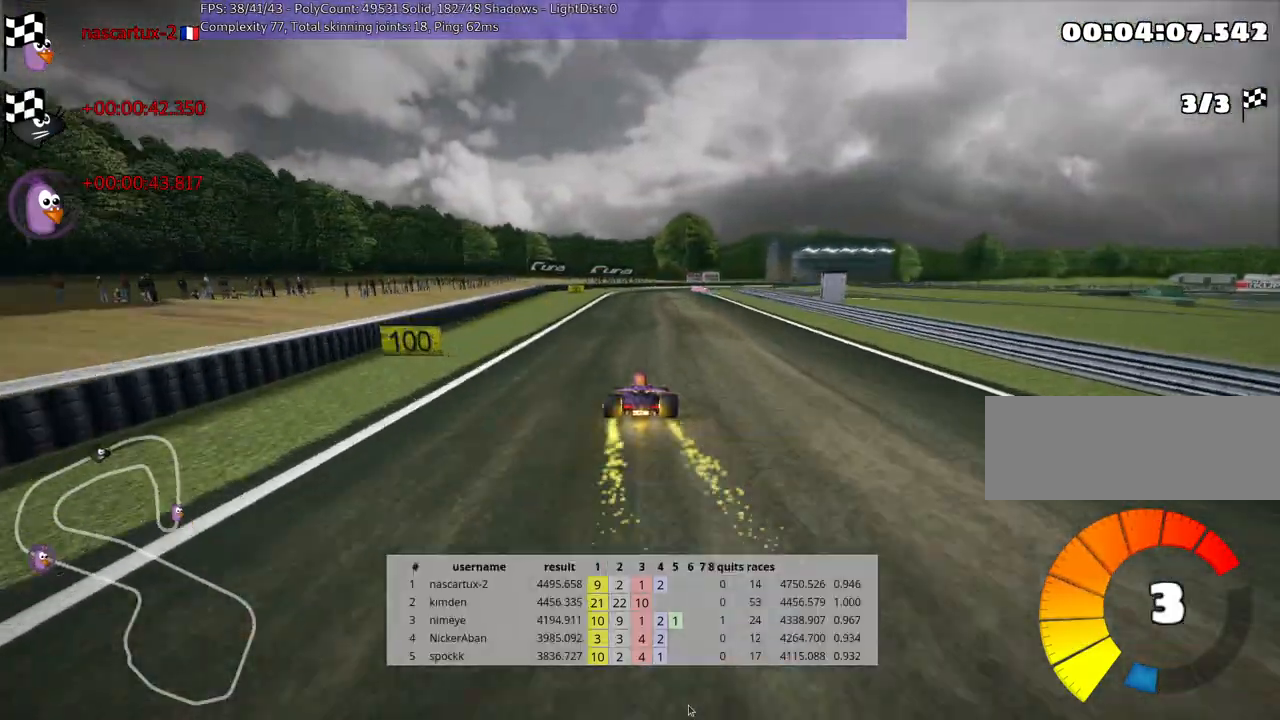
{"keys": ["right", "skid", "up"], "events": [[467, "skid", "down"], [483, "right", "down"]]}
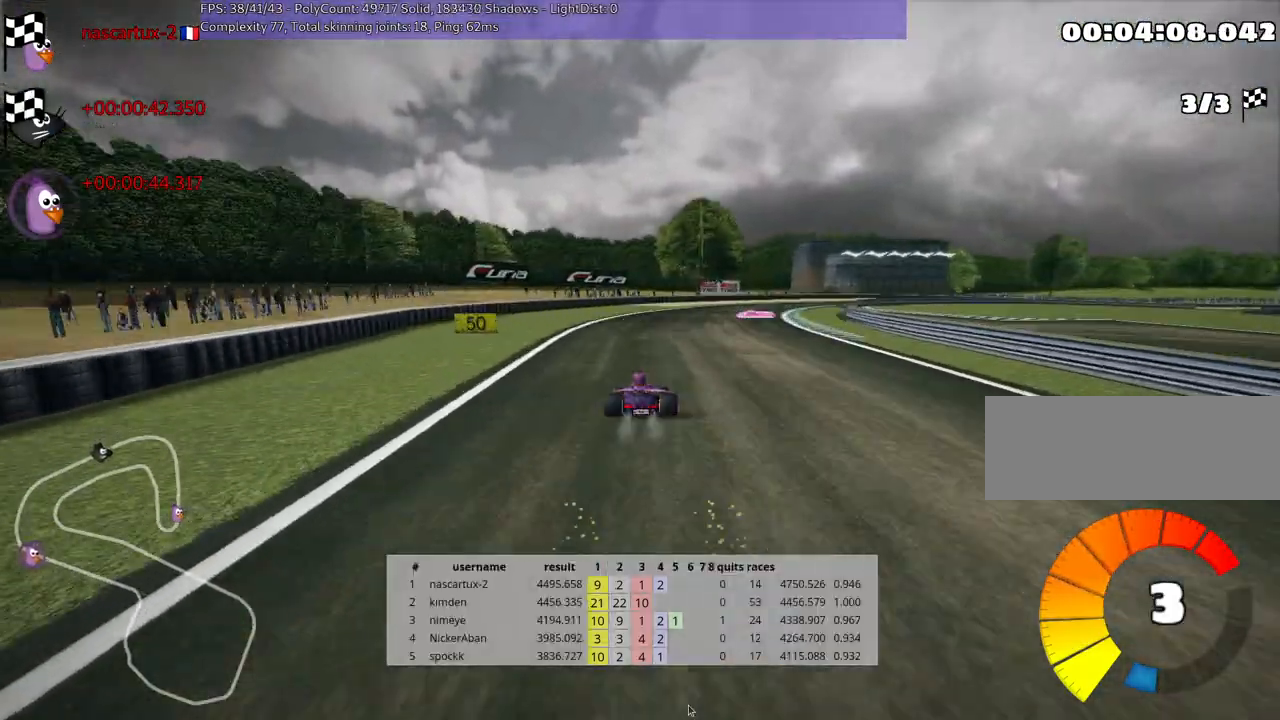
{"keys": ["right", "skid", "up"], "events": []}
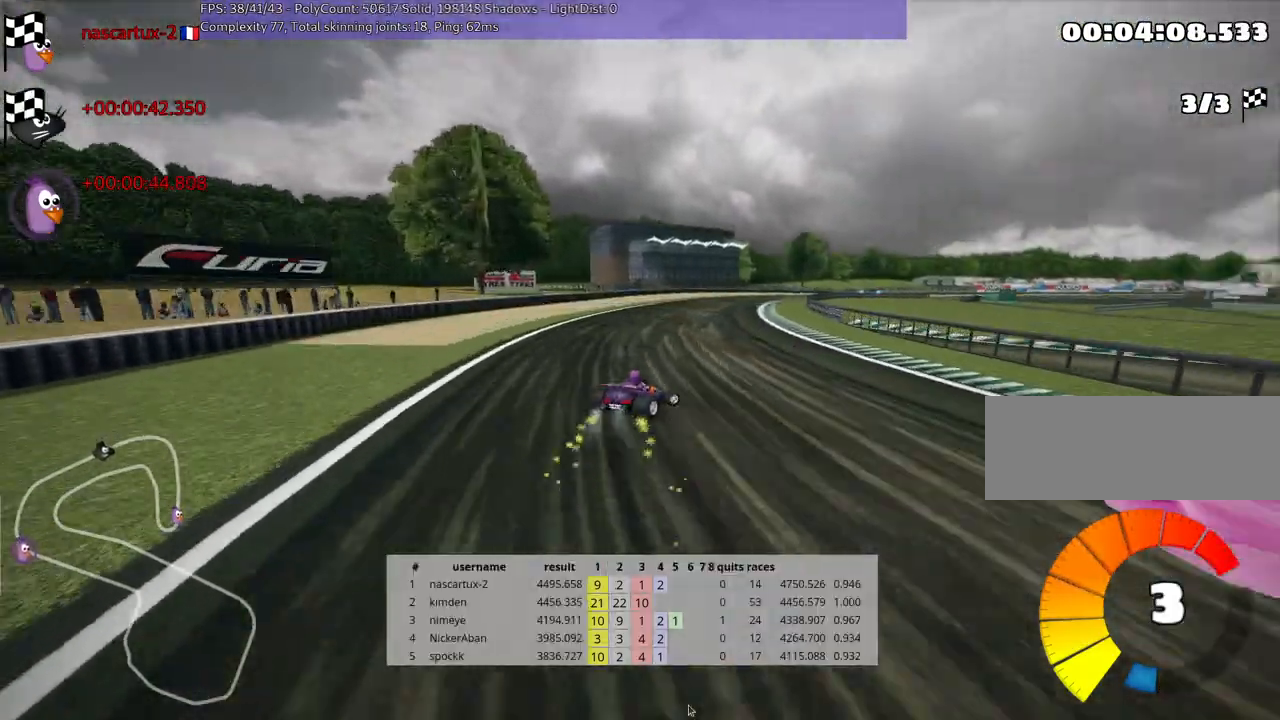
{"keys": ["left", "skid", "up"], "events": [[433, "left", "down"], [467, "right", "up"]]}
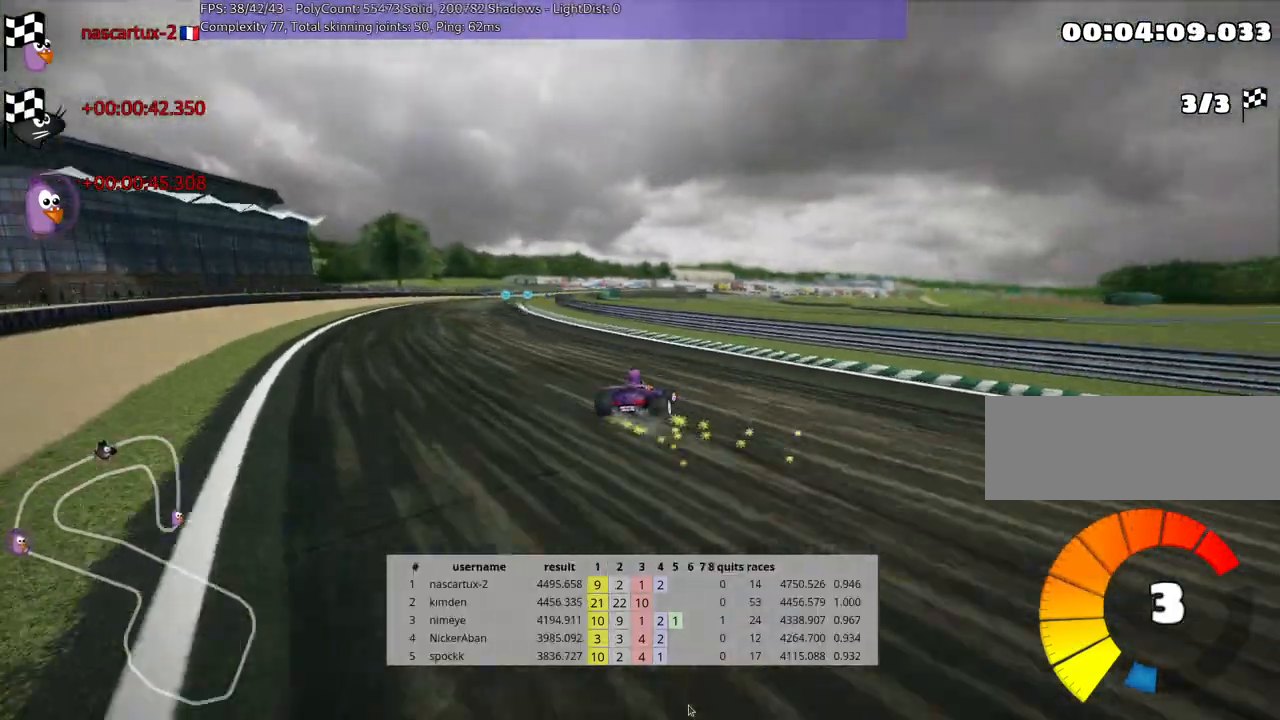
{"keys": ["skid", "up"], "events": [[217, "left", "up"]]}
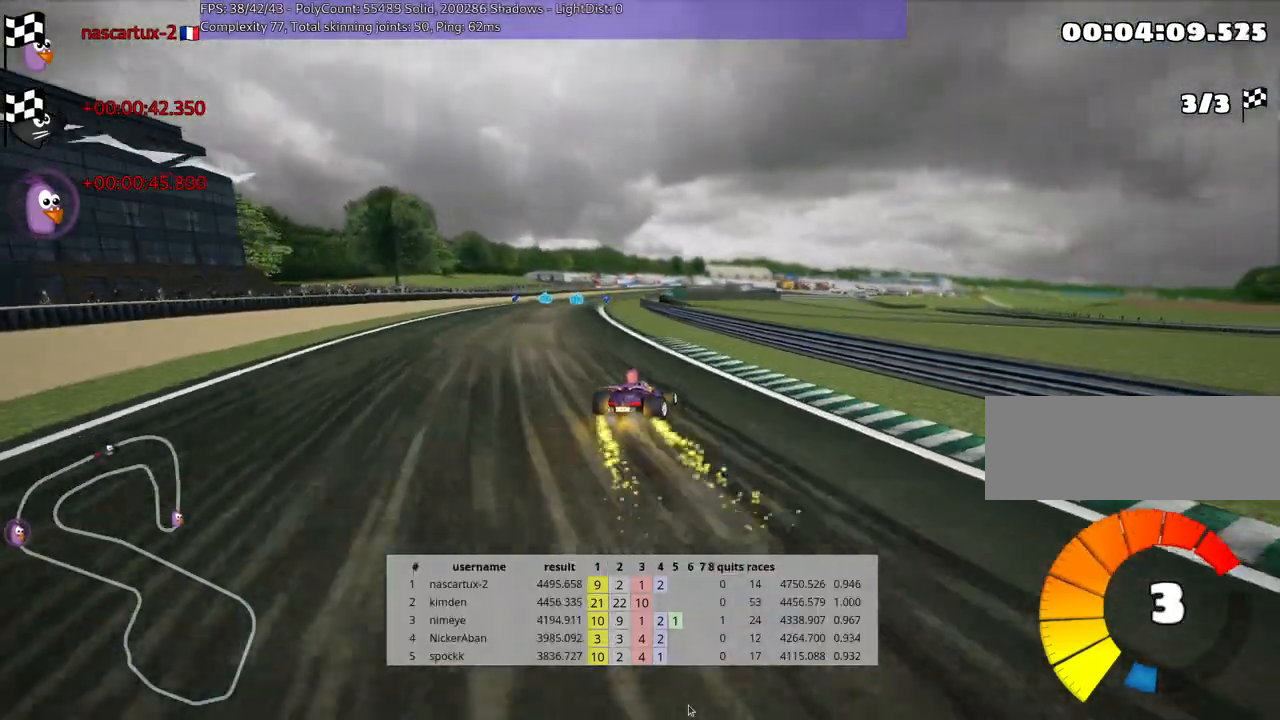
{"keys": ["left", "skid", "up"], "events": [[17, "left", "down"], [33, "nitro", "down"], [167, "nitro", "up"]]}
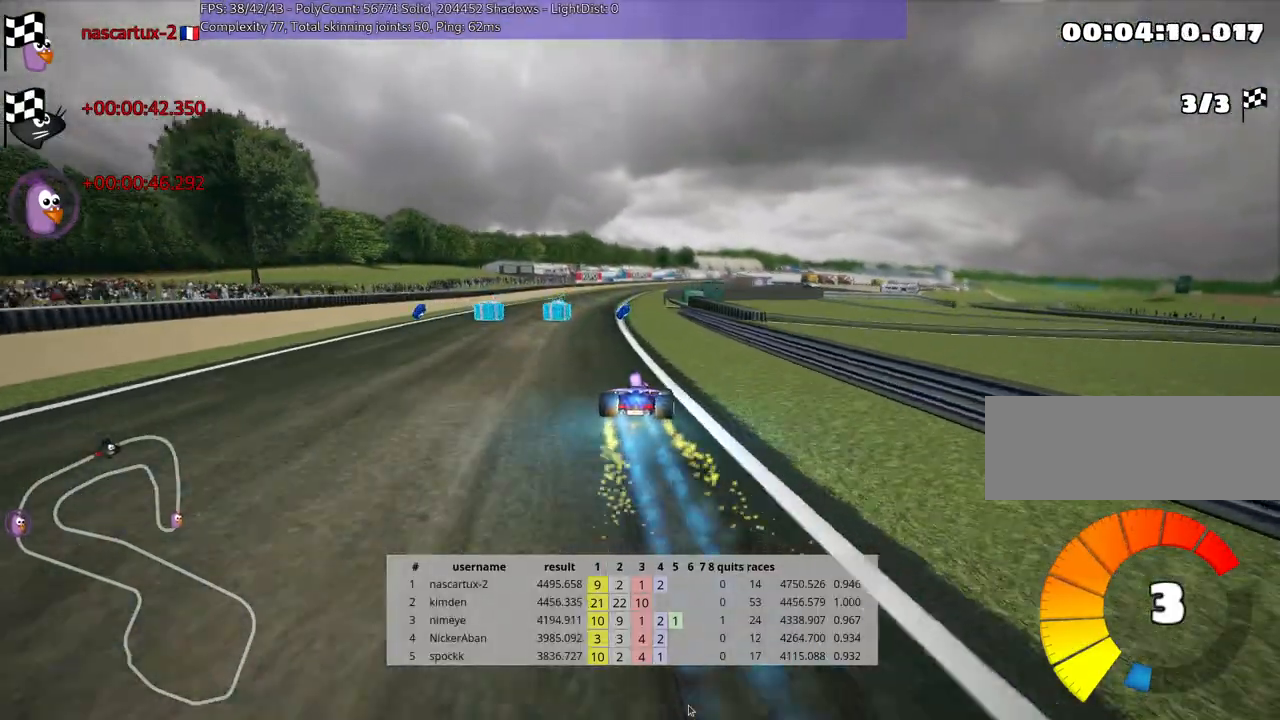
{"keys": ["left", "skid", "up"], "events": []}
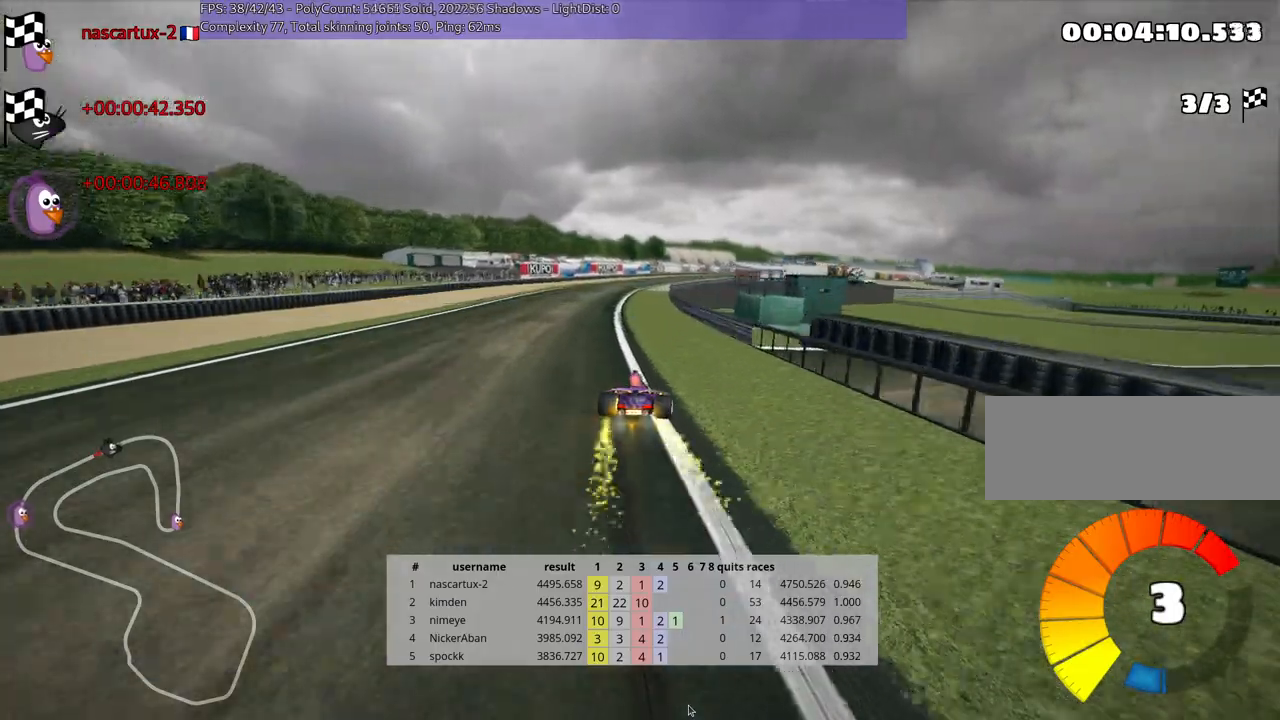
{"keys": ["nitro", "up"], "events": [[350, "skid", "up"], [383, "nitro", "down"], [483, "left", "up"]]}
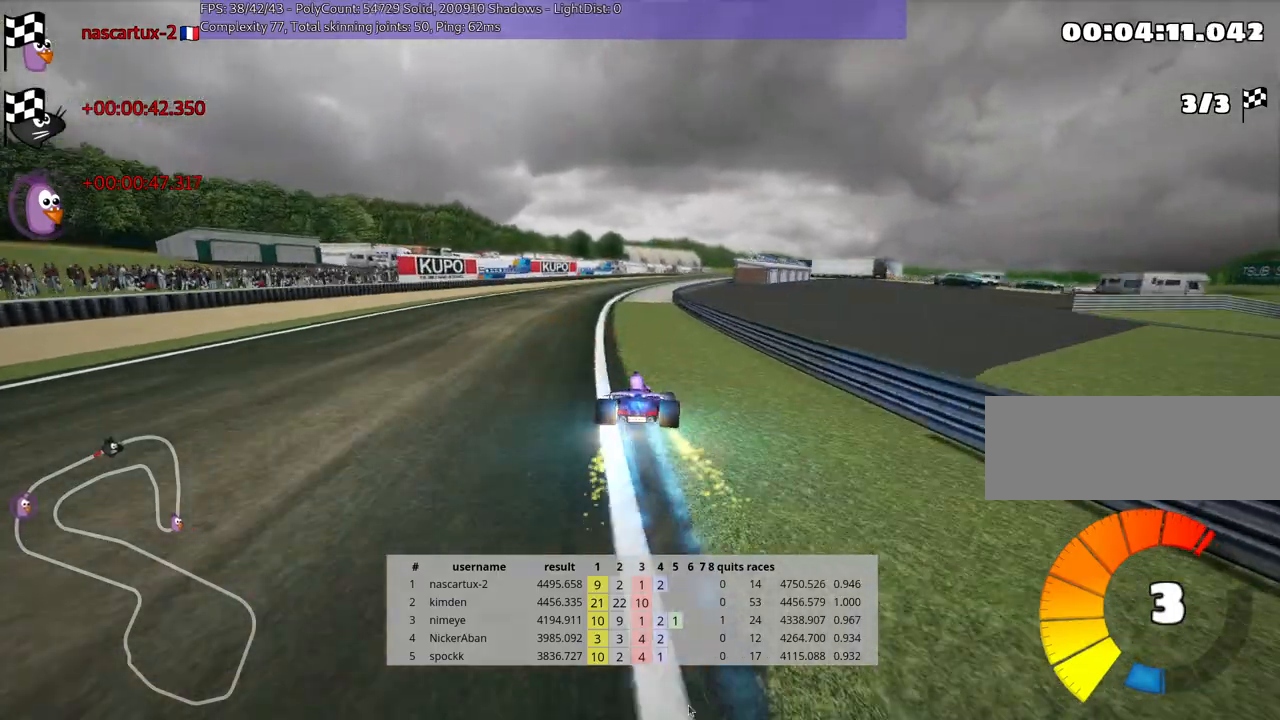
{"keys": ["skid", "up"], "events": [[467, "skid", "down"], [500, "nitro", "up"]]}
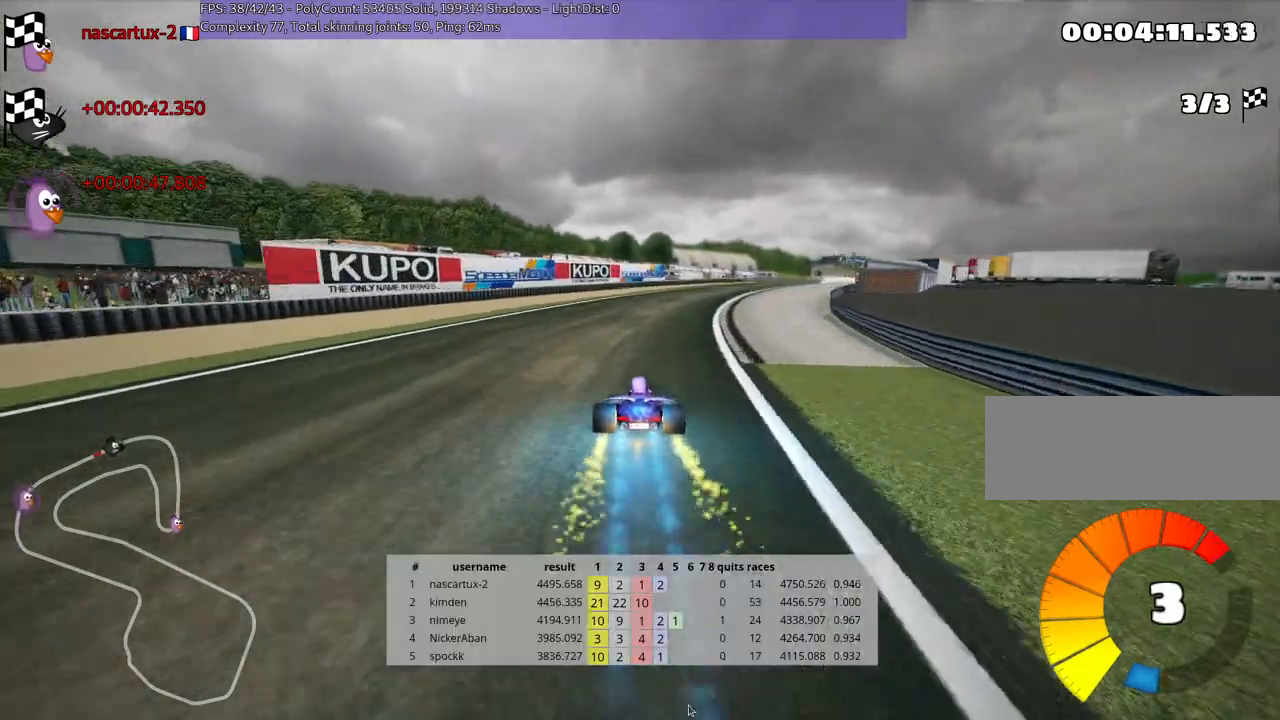
{"keys": ["left", "skid", "up"], "events": [[33, "right", "down"], [150, "right", "up"], [167, "left", "down"]]}
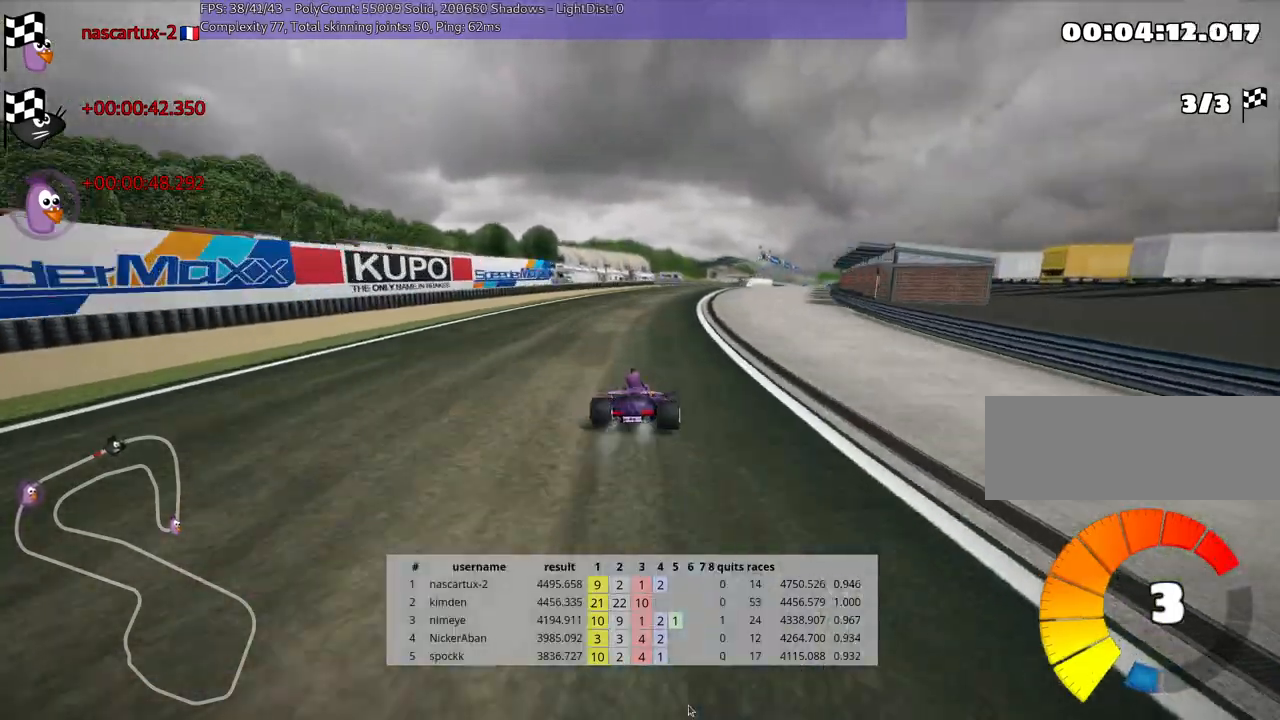
{"keys": ["left", "skid", "up"], "events": []}
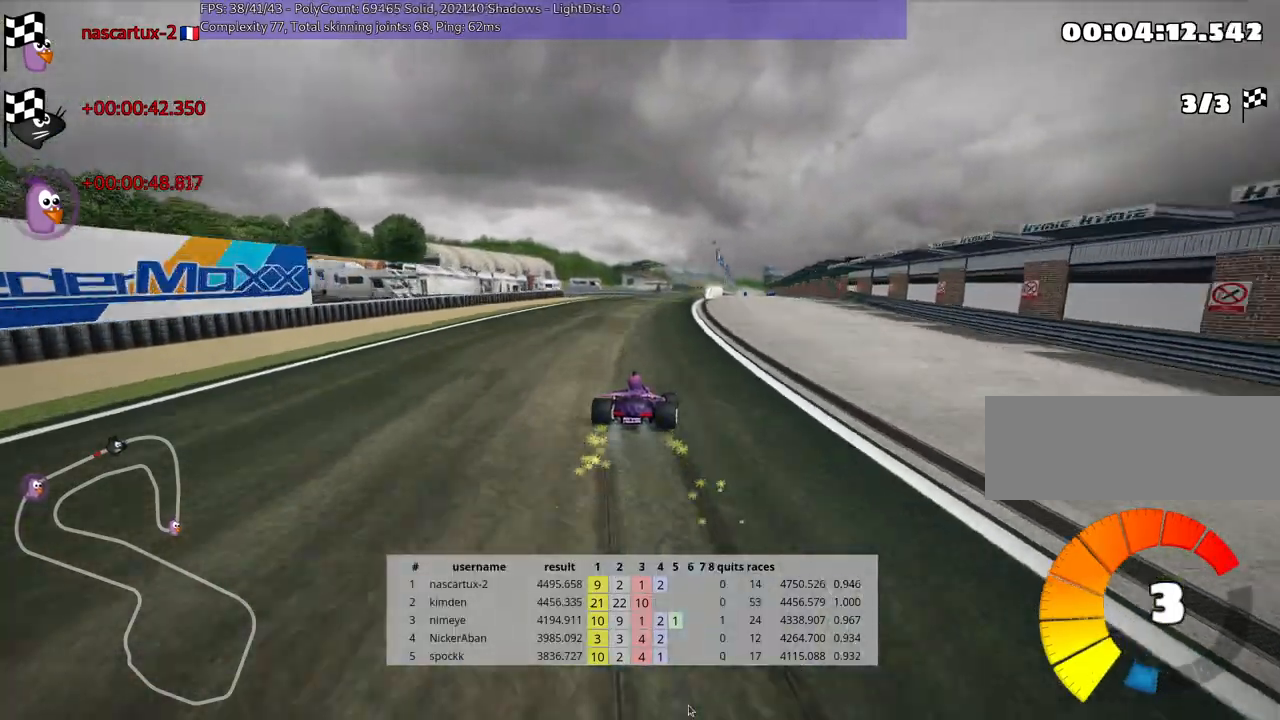
{"keys": ["left", "skid", "up"], "events": [[167, "nitro", "down"], [450, "nitro", "up"]]}
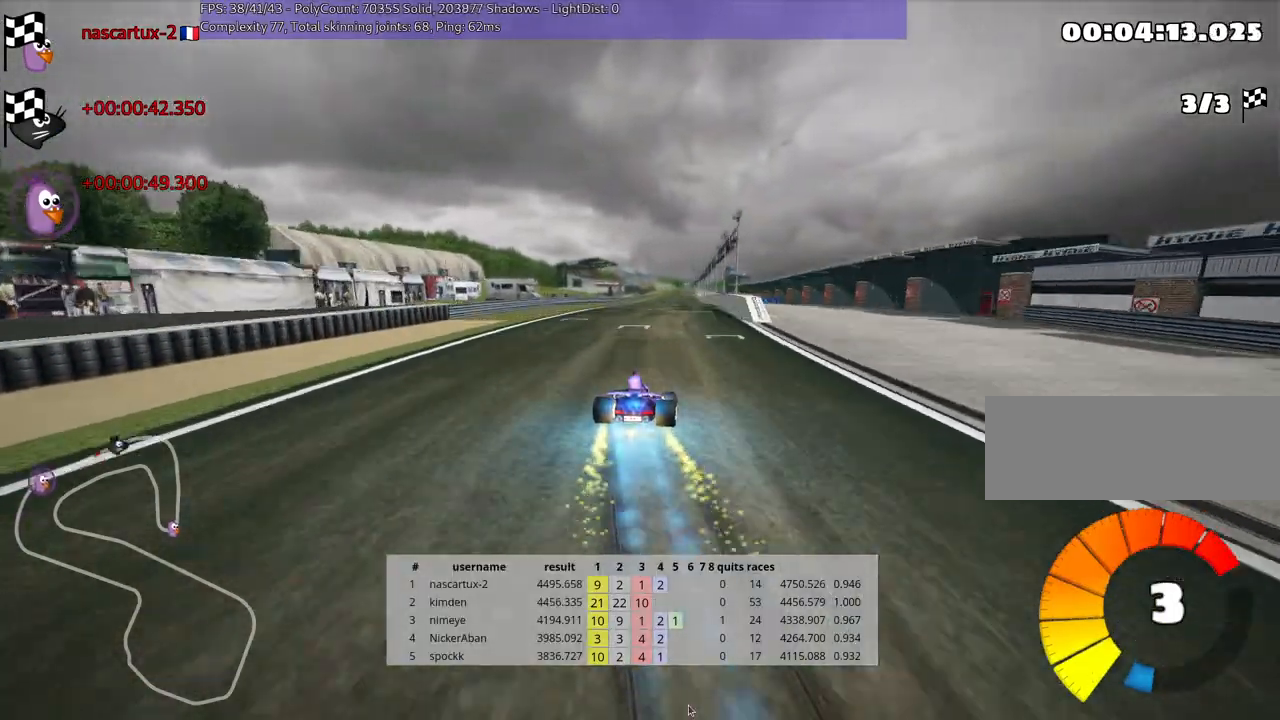
{"keys": ["left", "skid", "up"], "events": []}
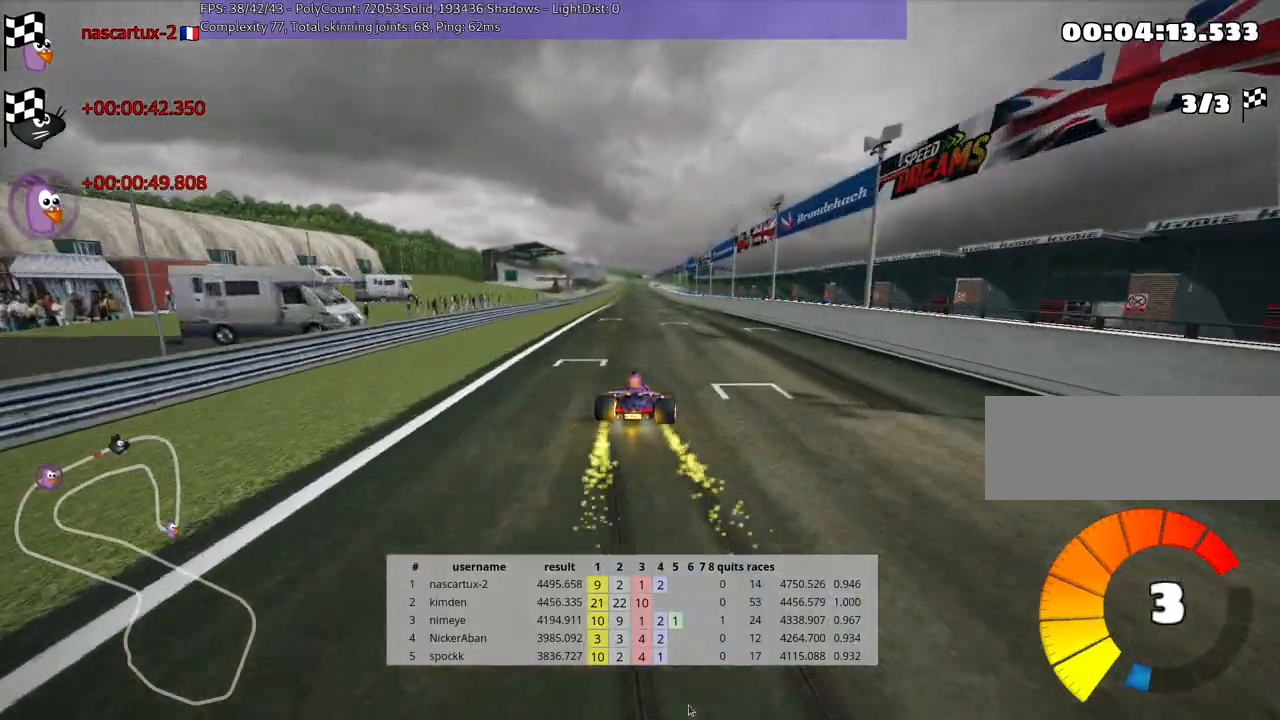
{"keys": ["left", "nitro", "skid", "up"], "events": [[383, "nitro", "down"]]}
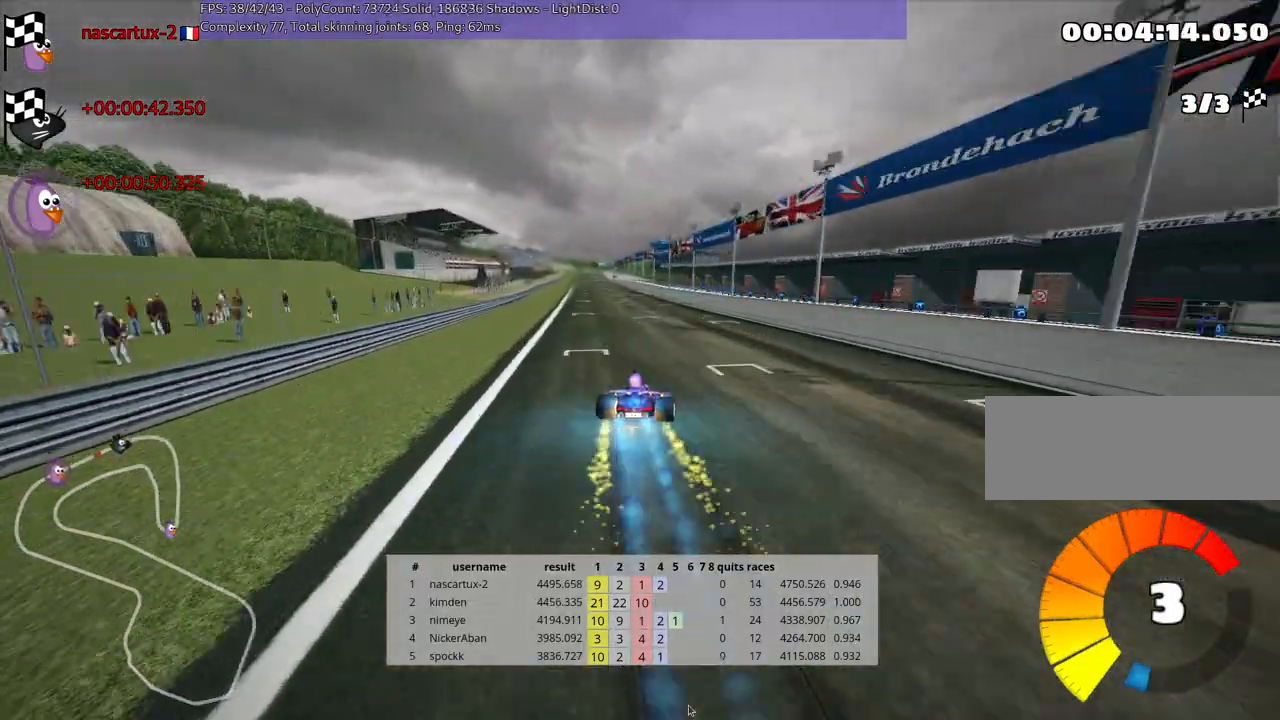
{"keys": ["left", "nitro", "up"], "events": [[350, "skid", "up"]]}
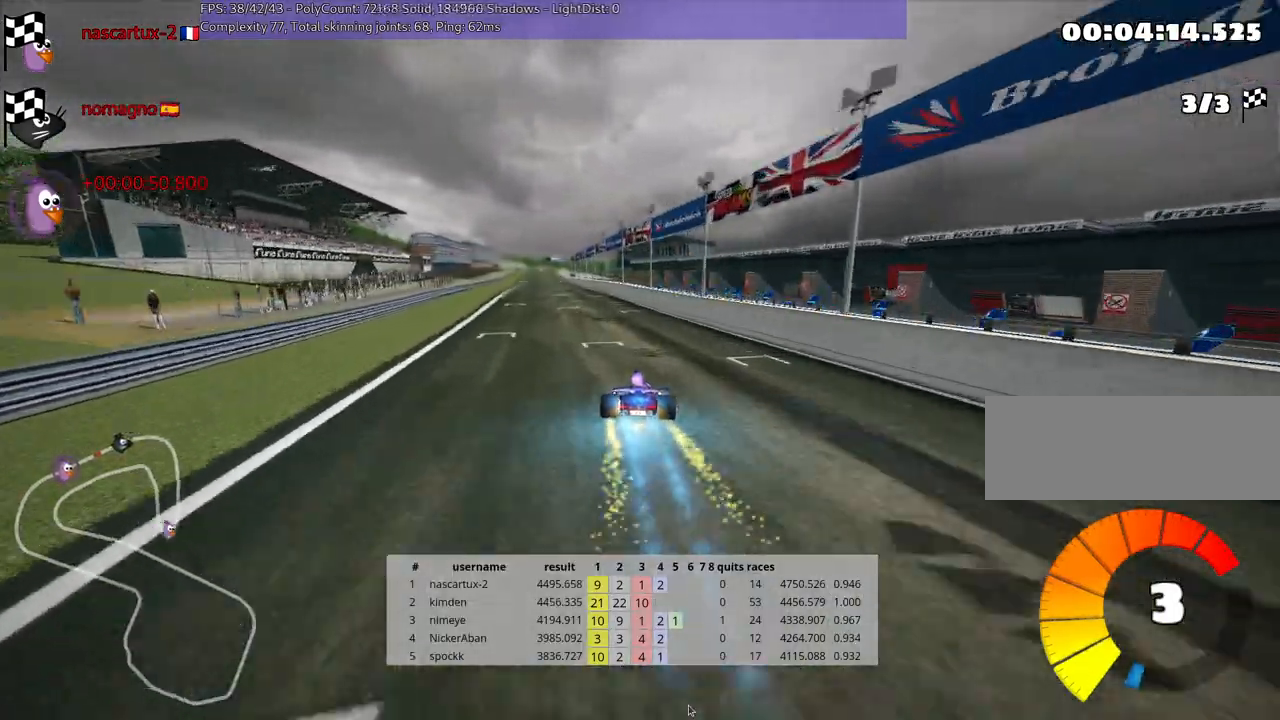
{"keys": ["nitro", "up"], "events": [[17, "left", "up"]]}
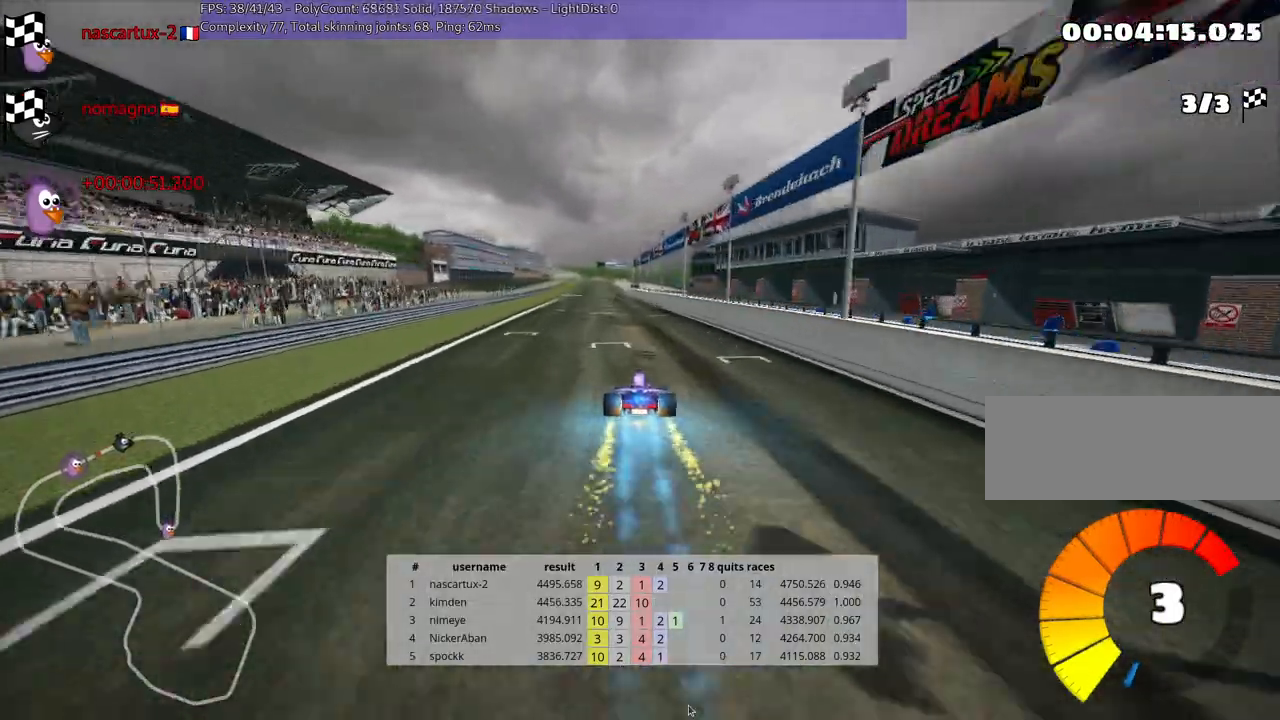
{"keys": ["left", "nitro", "skid", "up"], "events": [[400, "skid", "down"], [417, "left", "down"]]}
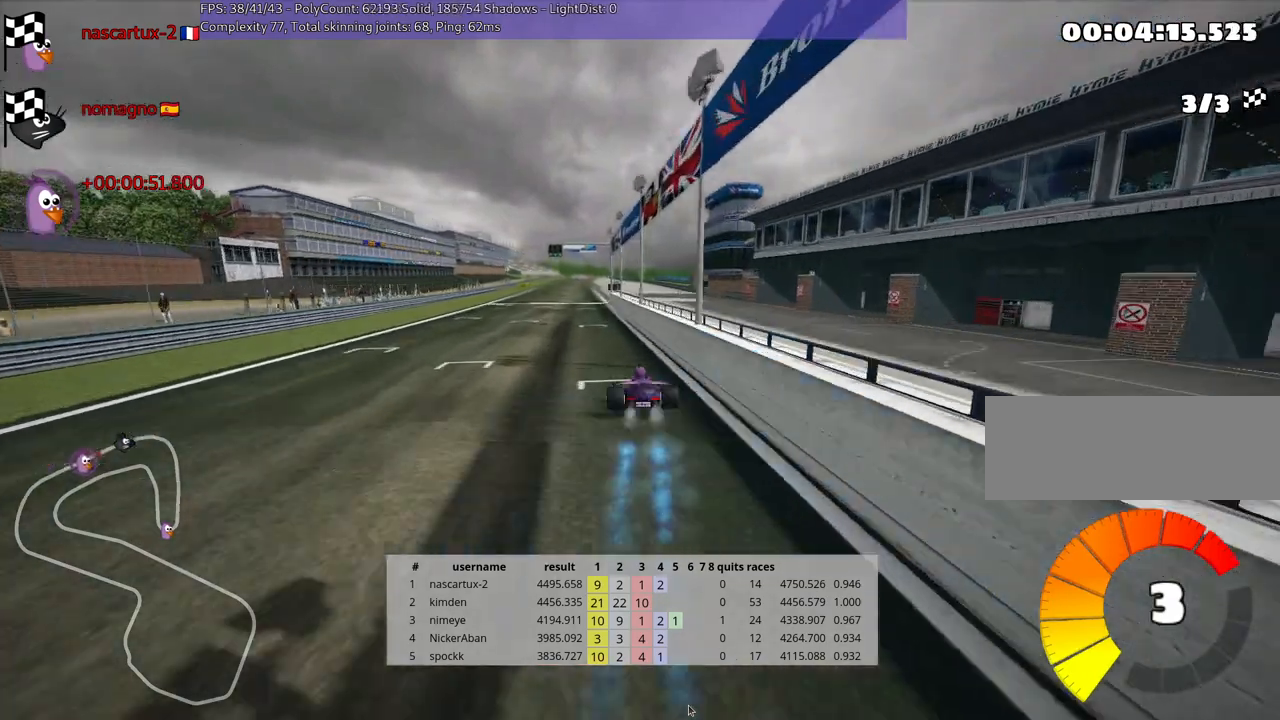
{"keys": ["right", "skid", "up"], "events": [[17, "left", "up"], [50, "right", "down"], [467, "nitro", "up"]]}
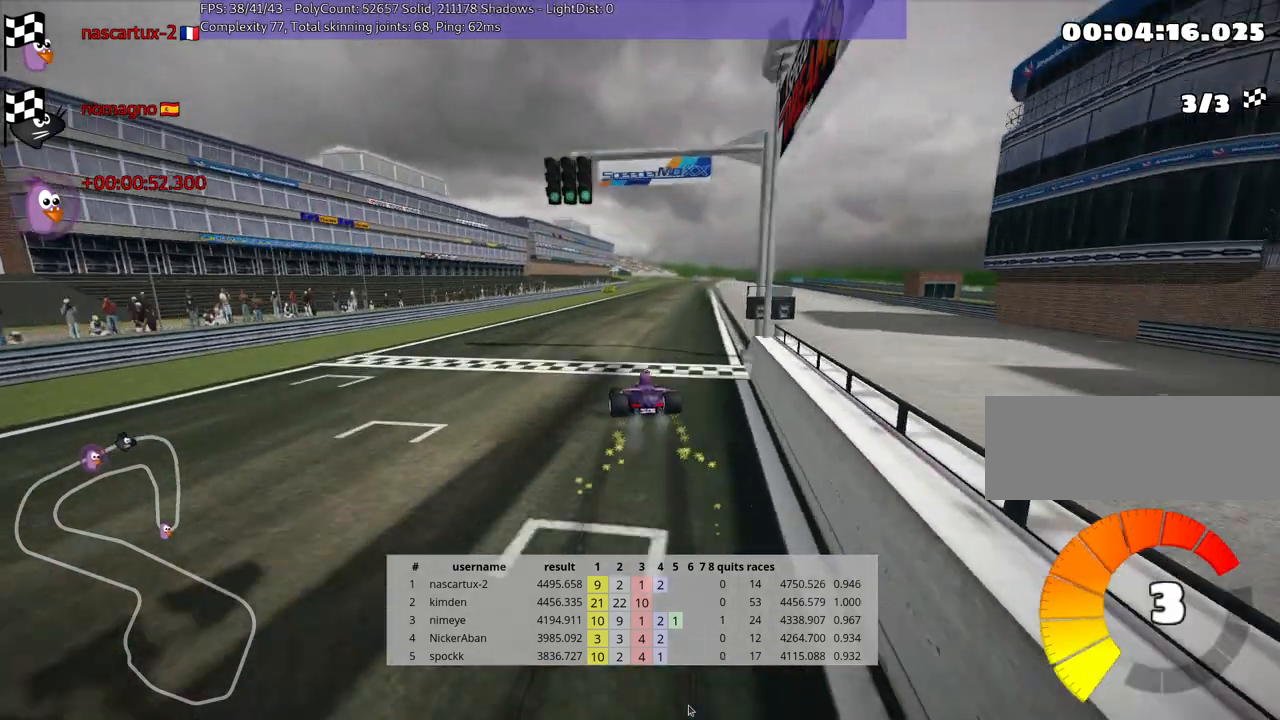
{"keys": [], "events": [[33, "up", "up"], [117, "skid", "up"], [217, "right", "up"]]}